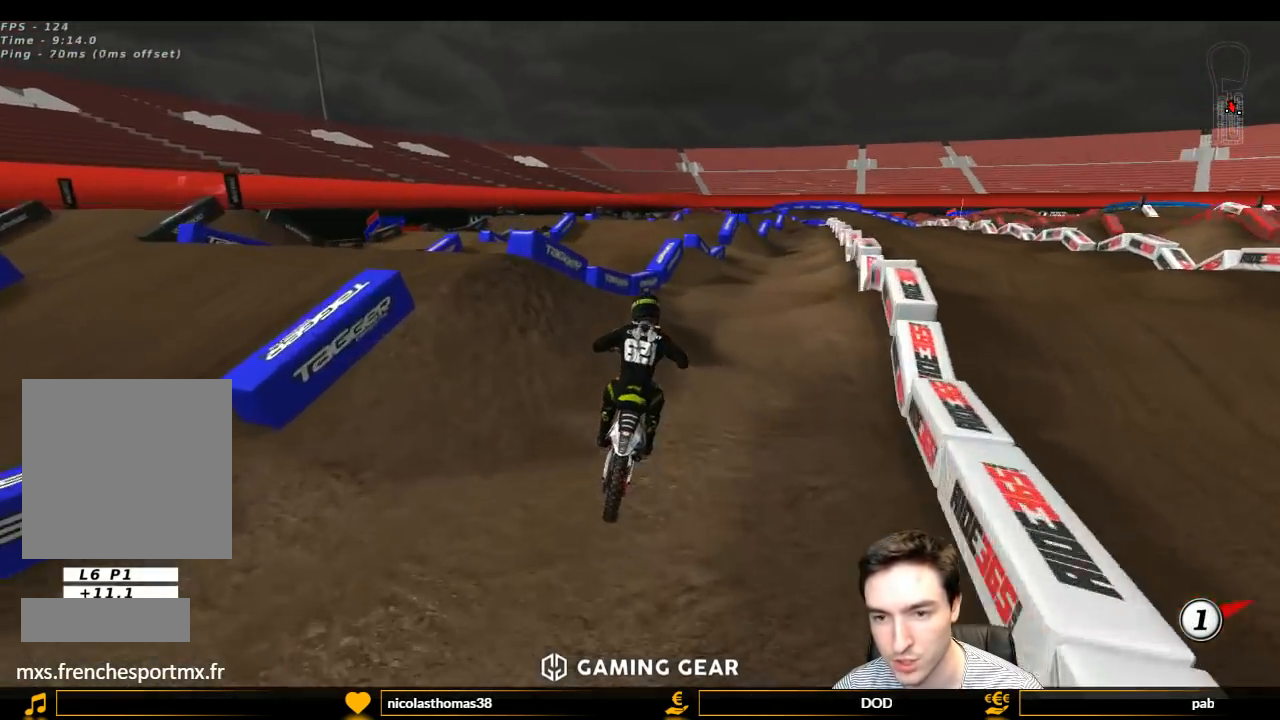
Gameplay with a controller (Xbox layout); each line is a JSON object with the inputs held at the frame after it. "events" lists button and stick changes between this image and that frame as [ms after this image, input, new state], when the widget could be followed in between. Not read: L3 R3.
{"buttons": [], "left_stick": "center", "right_stick": "center", "events": [[333, "L1", "up"], [467, "R2", "up"]]}
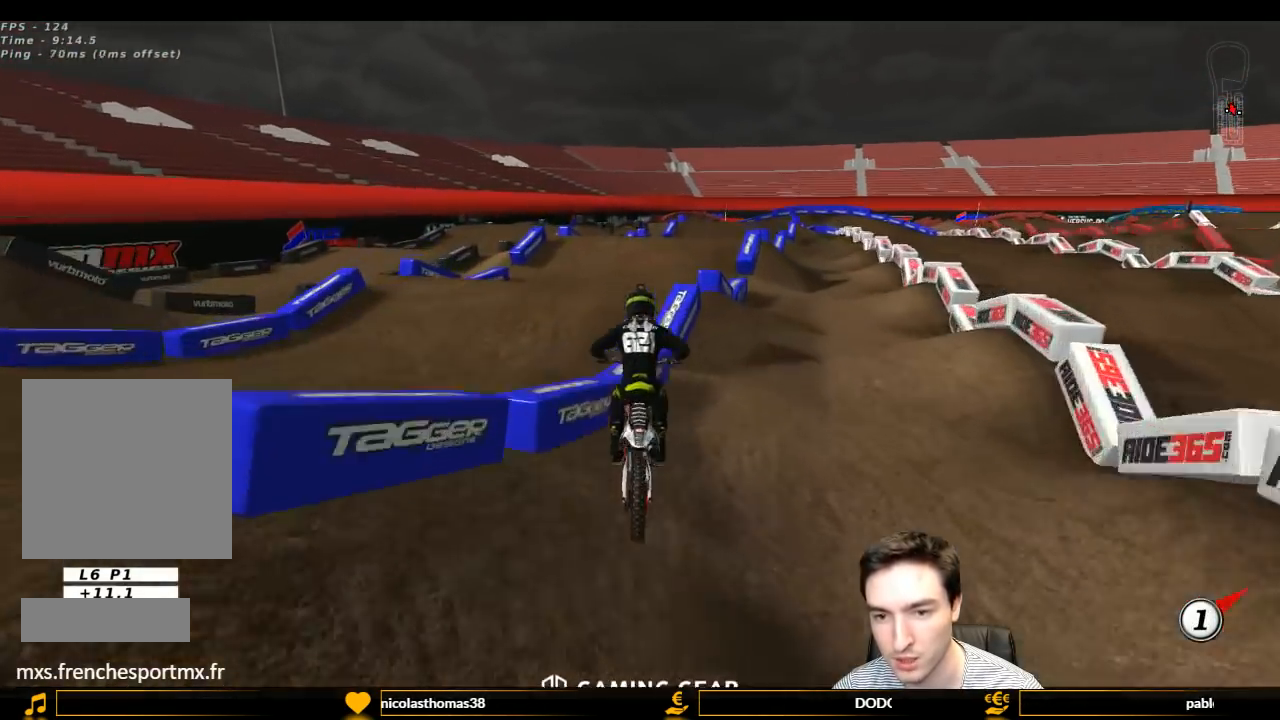
{"buttons": ["R2"], "left_stick": "center", "right_stick": "center", "events": [[100, "R2", "down"], [200, "R2", "up"], [433, "R2", "down"]]}
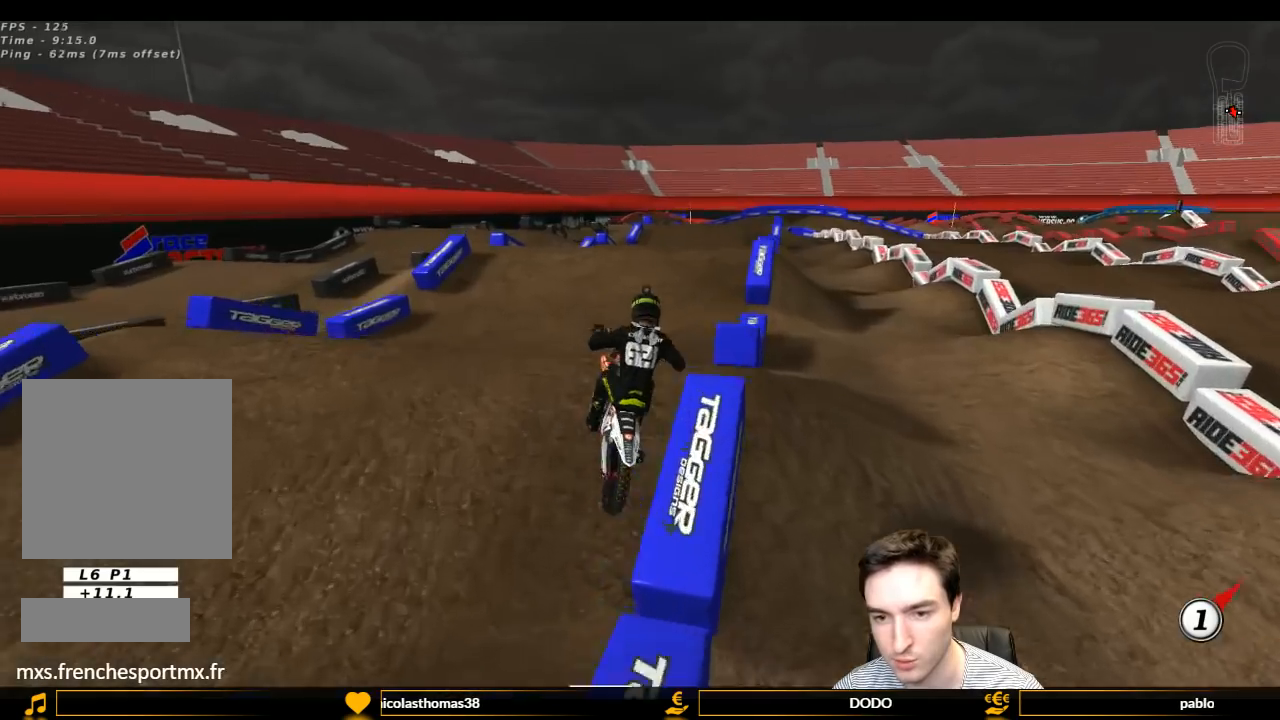
{"buttons": [], "left_stick": "left", "right_stick": "center", "events": [[67, "left_stick", "down-left"], [267, "left_stick", "center"], [367, "R2", "up"], [467, "left_stick", "left"]]}
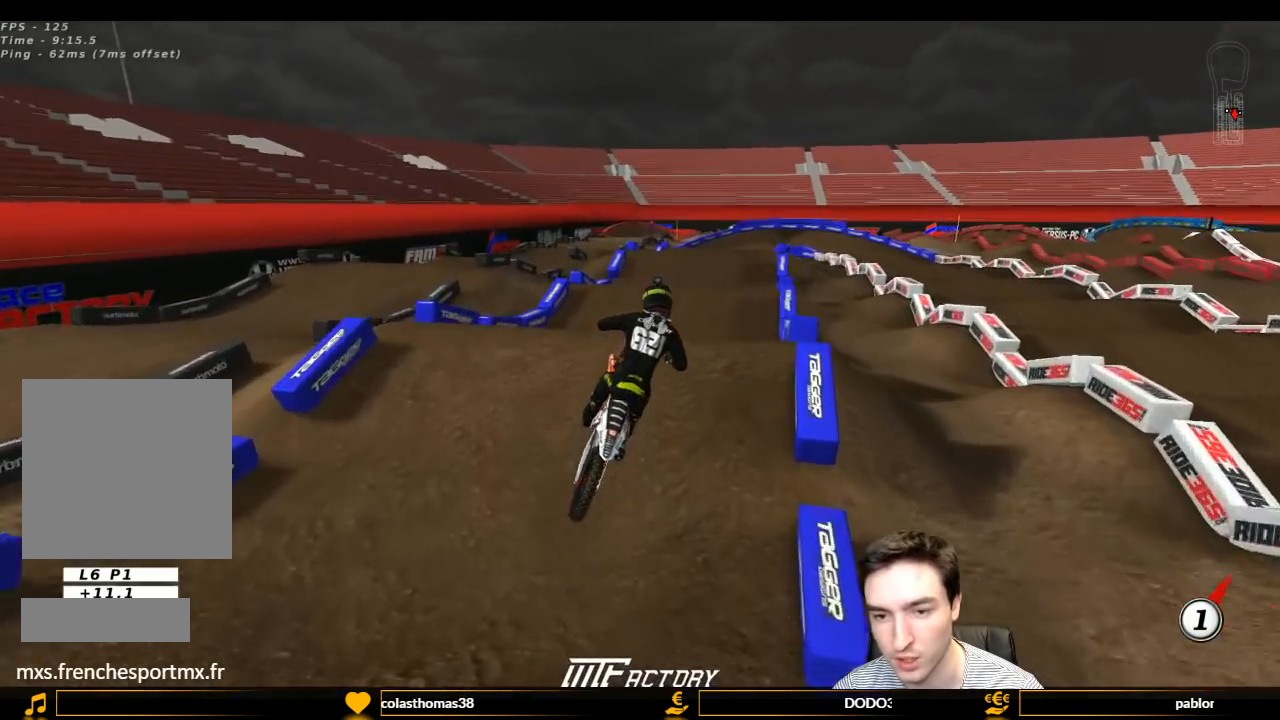
{"buttons": [], "left_stick": "down-left", "right_stick": "center", "events": [[33, "left_stick", "center"], [67, "A", "down"], [67, "L2", "down"], [133, "left_stick", "right"], [367, "A", "up"], [367, "left_stick", "center"], [433, "left_stick", "down-left"], [500, "L2", "up"]]}
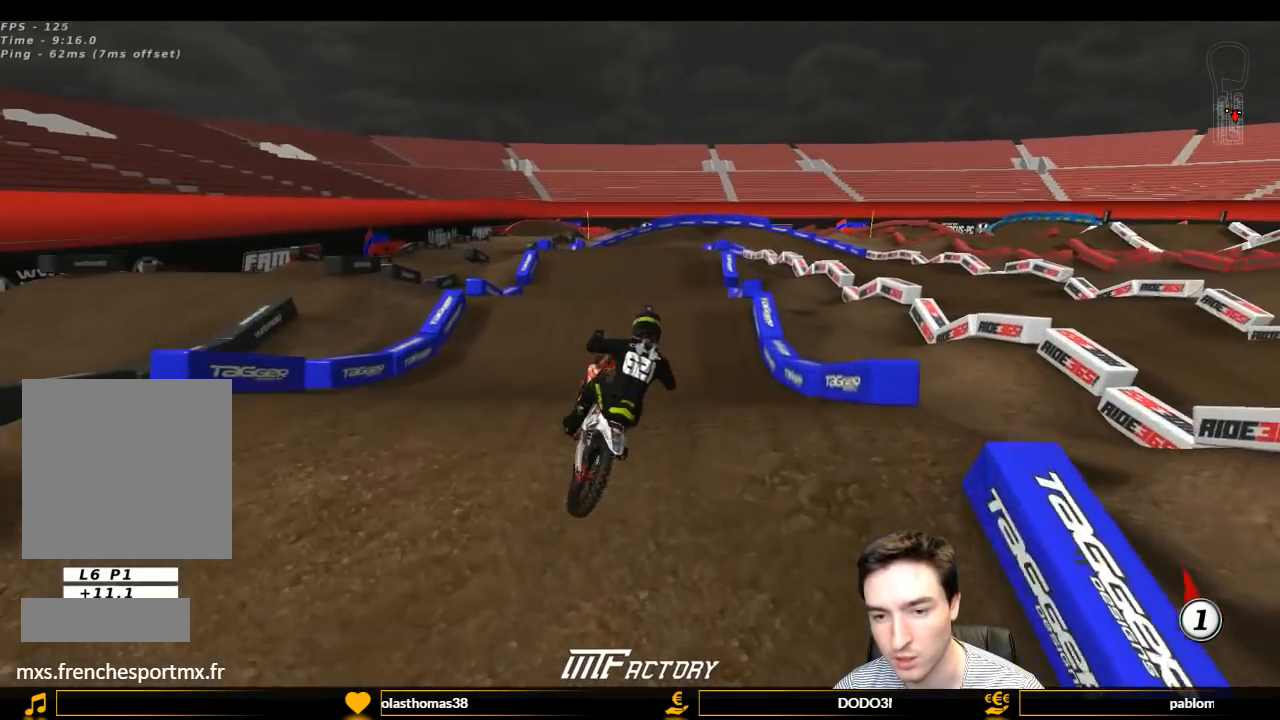
{"buttons": ["L1", "R2"], "left_stick": "left", "right_stick": "center", "events": [[67, "R2", "down"], [400, "L1", "down"], [400, "left_stick", "left"]]}
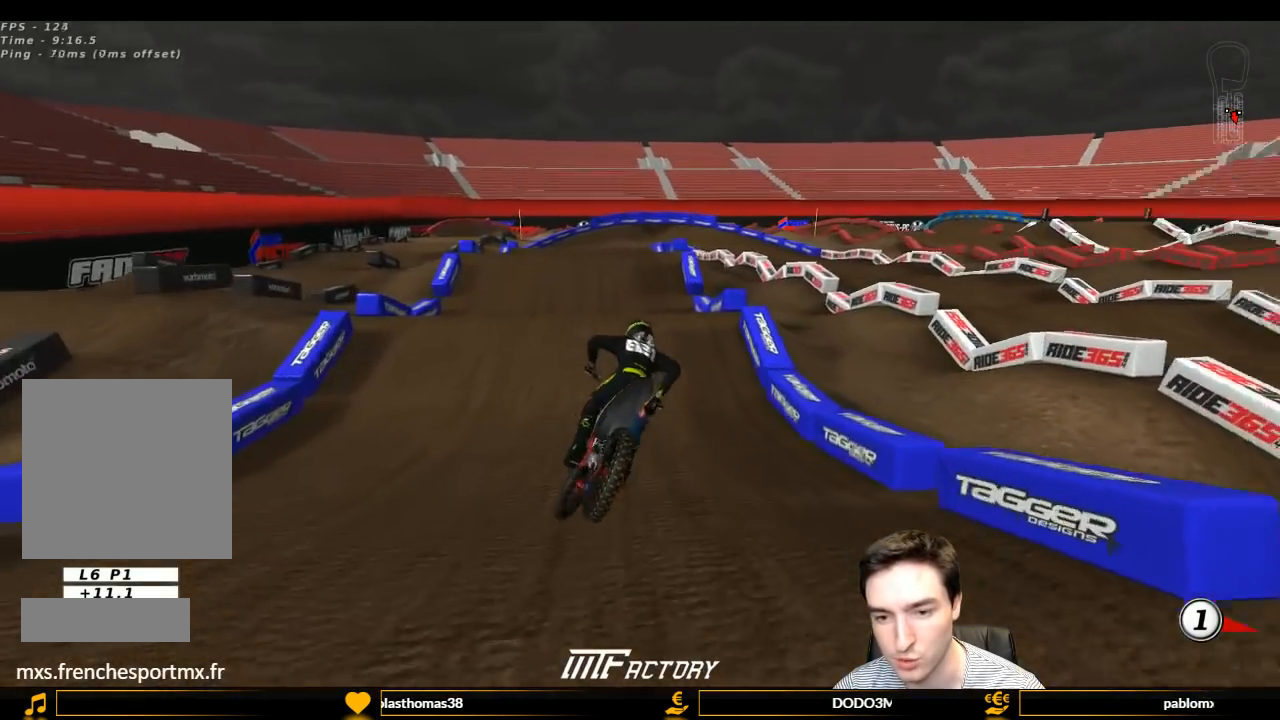
{"buttons": ["L1", "R2"], "left_stick": "left", "right_stick": "center", "events": [[33, "left_stick", "center"], [167, "left_stick", "left"]]}
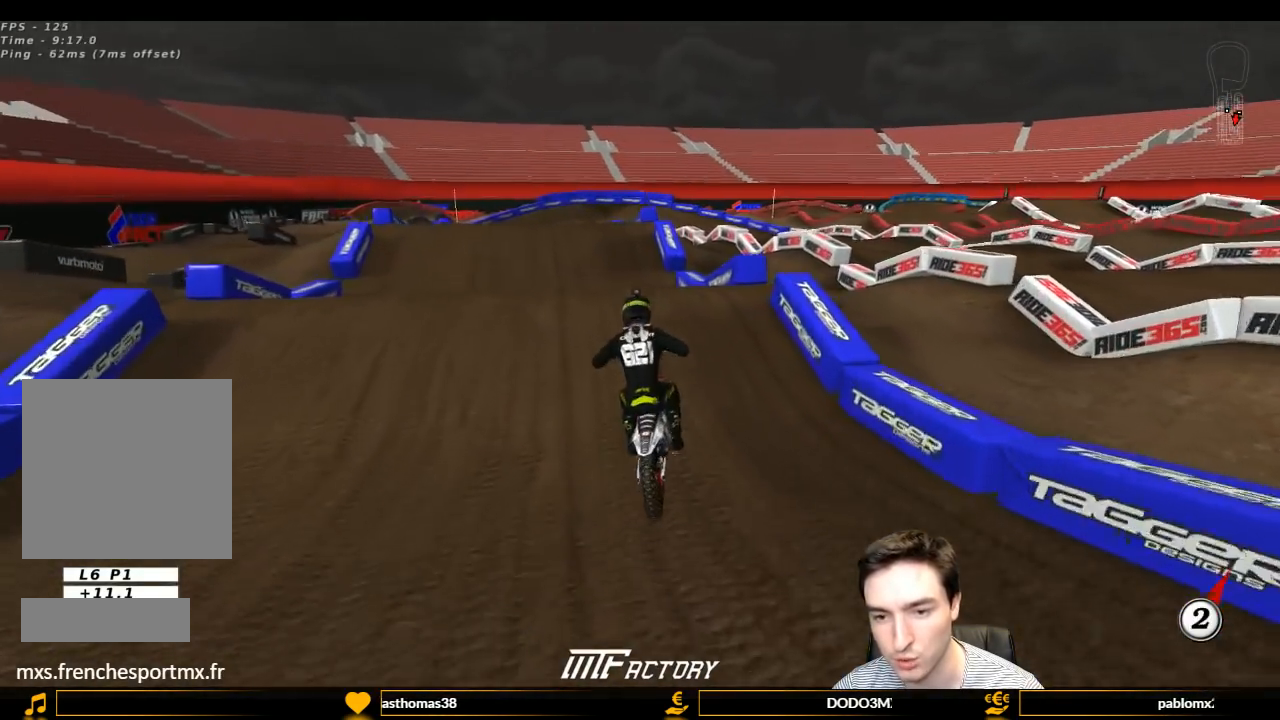
{"buttons": ["R2"], "left_stick": "center", "right_stick": "center", "events": [[33, "B", "down"], [33, "left_stick", "center"], [100, "B", "up"], [233, "L1", "up"], [233, "left_stick", "down"], [333, "left_stick", "center"]]}
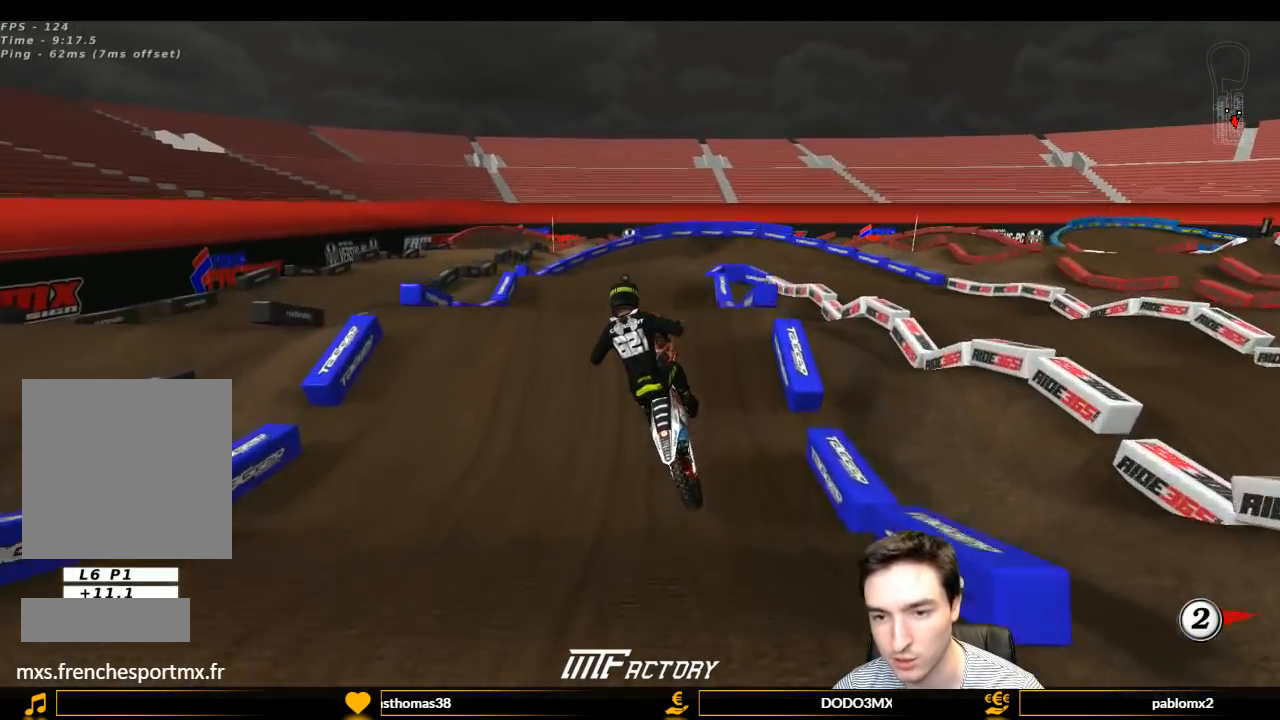
{"buttons": ["A", "L2"], "left_stick": "up-right", "right_stick": "center", "events": [[33, "R2", "up"], [67, "left_stick", "left"], [267, "A", "down"], [300, "left_stick", "up-right"], [333, "L2", "down"]]}
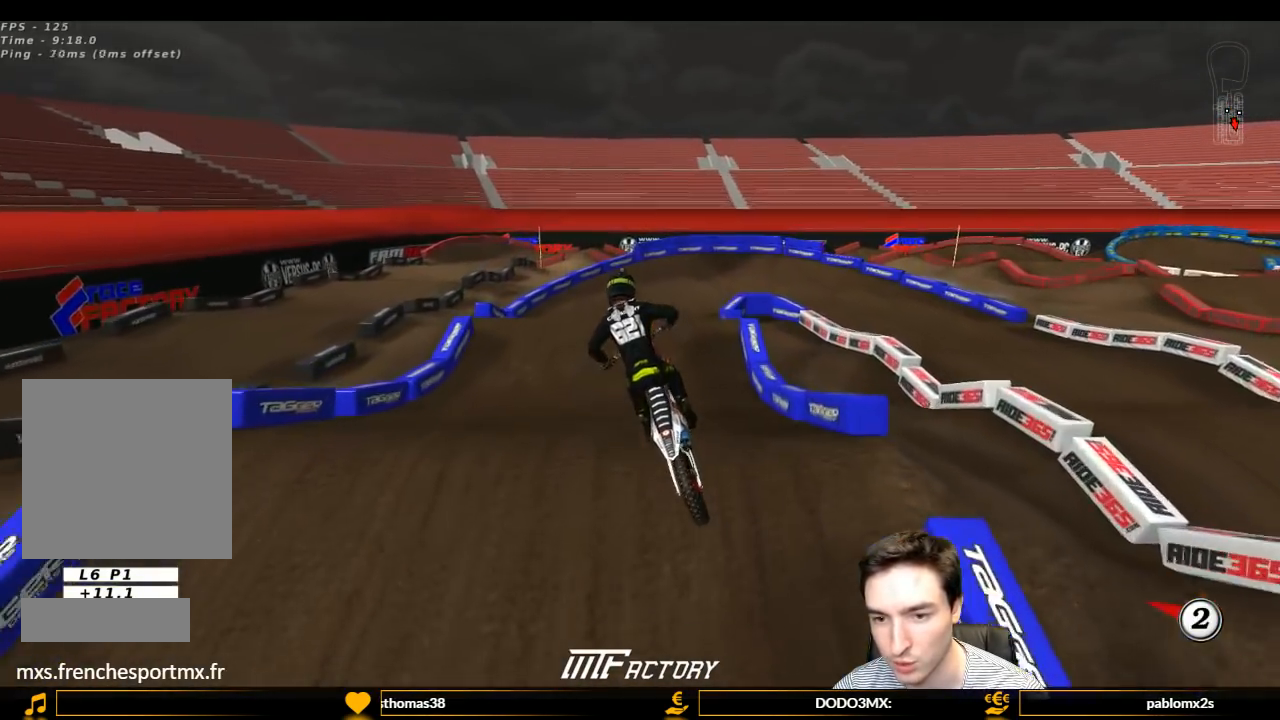
{"buttons": ["L1", "R2"], "left_stick": "center", "right_stick": "center", "events": [[33, "A", "up"], [67, "left_stick", "center"], [100, "L2", "up"], [200, "L1", "down"], [200, "left_stick", "right"], [233, "R2", "down"], [367, "left_stick", "center"]]}
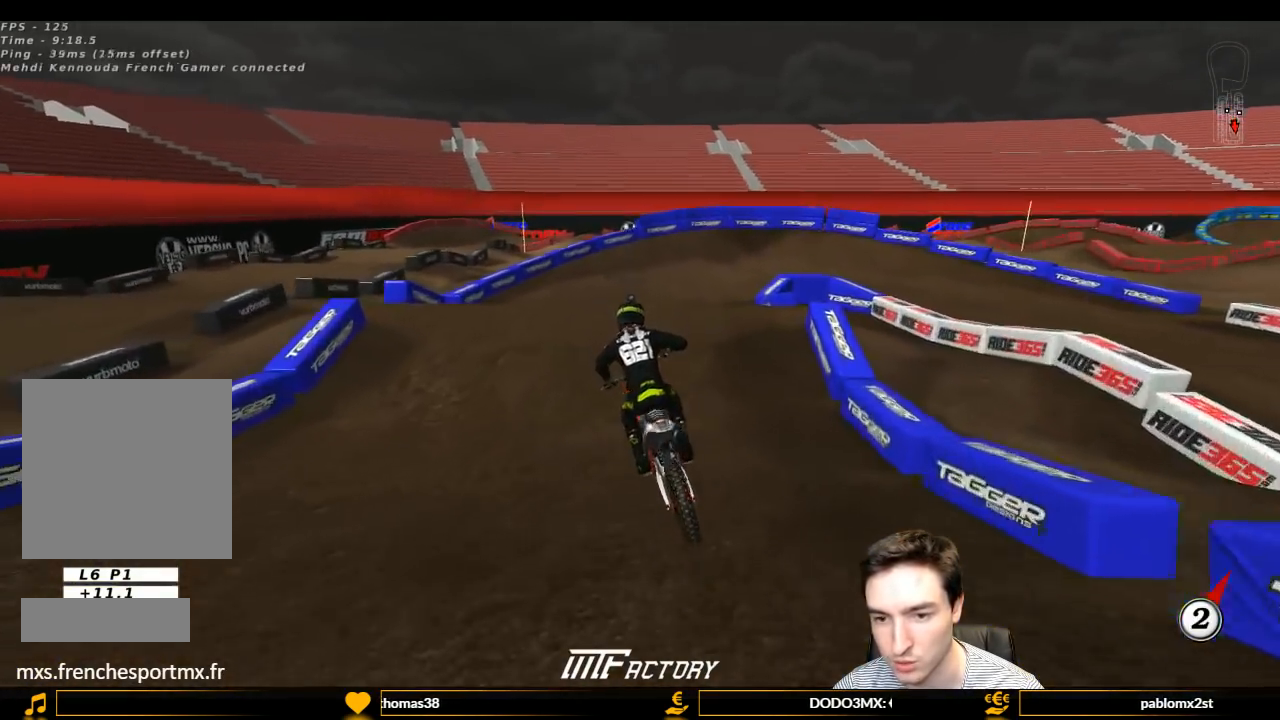
{"buttons": [], "left_stick": "center", "right_stick": "center", "events": [[67, "left_stick", "right"], [100, "R2", "up"], [200, "L1", "up"], [367, "left_stick", "center"]]}
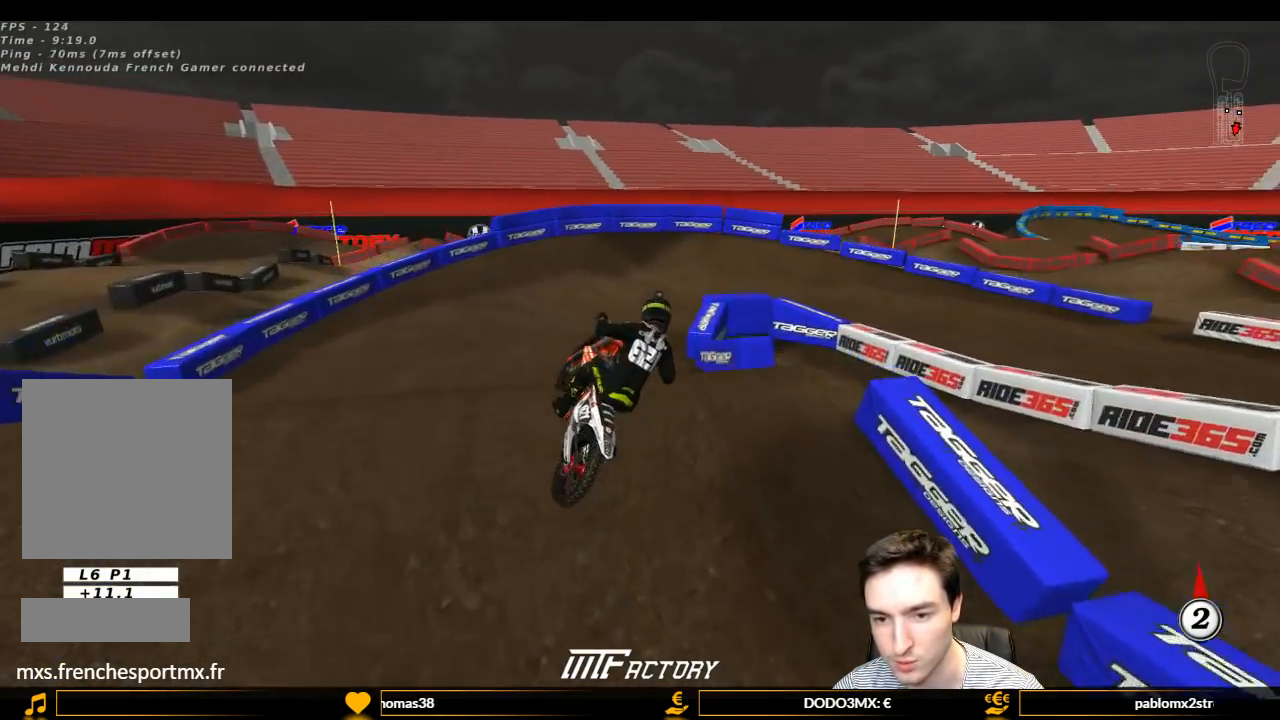
{"buttons": ["L1", "R2"], "left_stick": "left", "right_stick": "center", "events": [[33, "R2", "down"], [67, "left_stick", "down"], [167, "R2", "up"], [233, "R2", "down"], [400, "L1", "down"], [400, "left_stick", "left"]]}
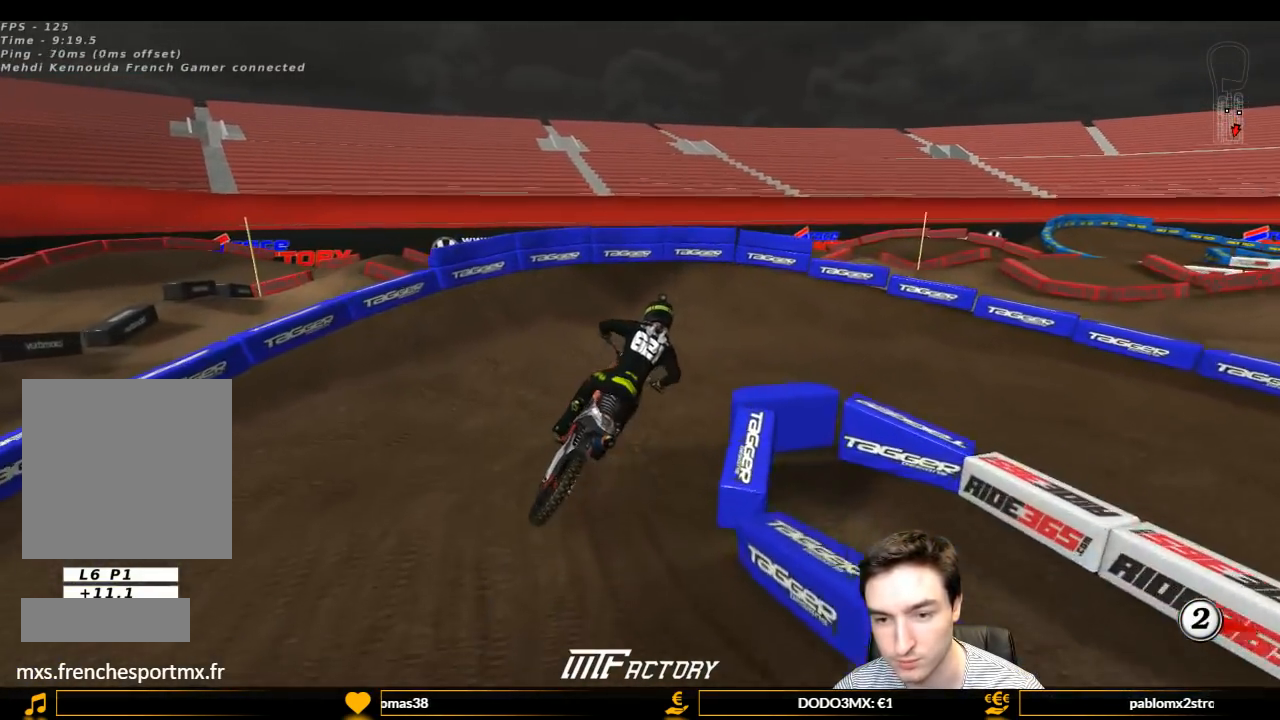
{"buttons": ["L1", "R2"], "left_stick": "right", "right_stick": "center", "events": [[67, "left_stick", "center"], [400, "left_stick", "right"]]}
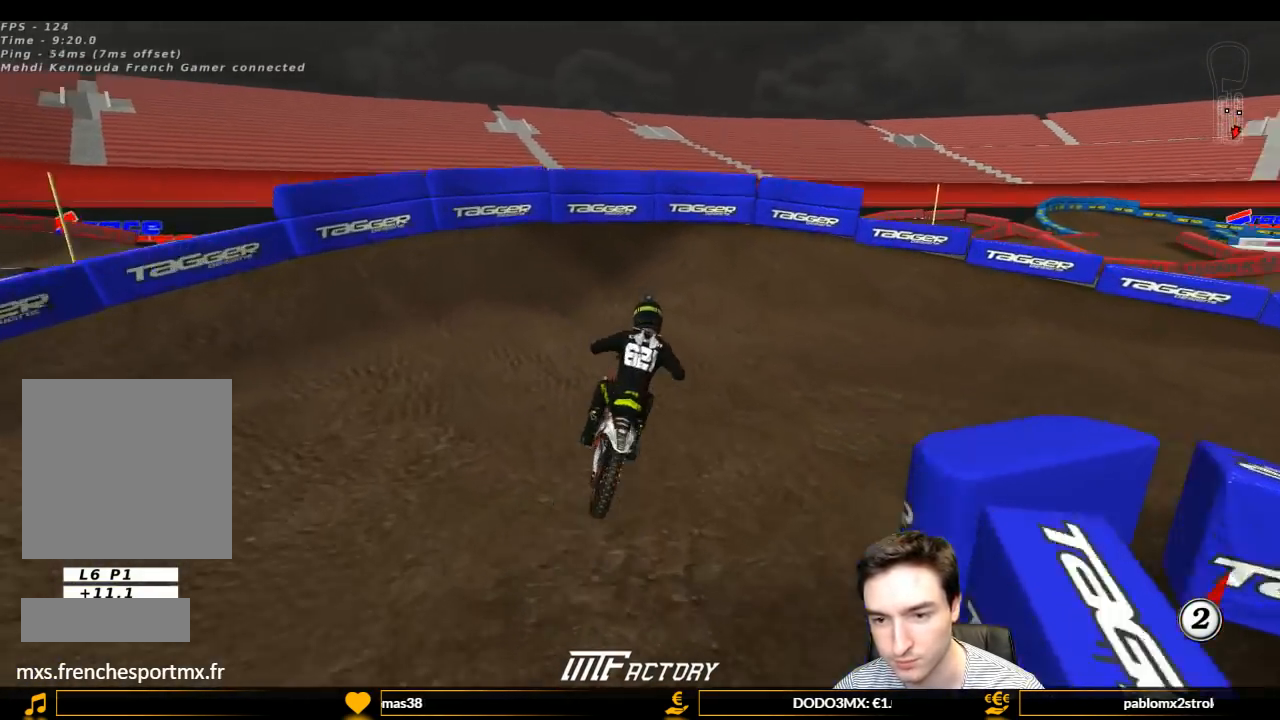
{"buttons": ["A", "L1", "L2"], "left_stick": "right", "right_stick": "center", "events": [[133, "left_stick", "center"], [200, "left_stick", "right"], [300, "L2", "down"], [333, "A", "down"], [333, "R2", "up"], [333, "X", "down"], [500, "X", "up"]]}
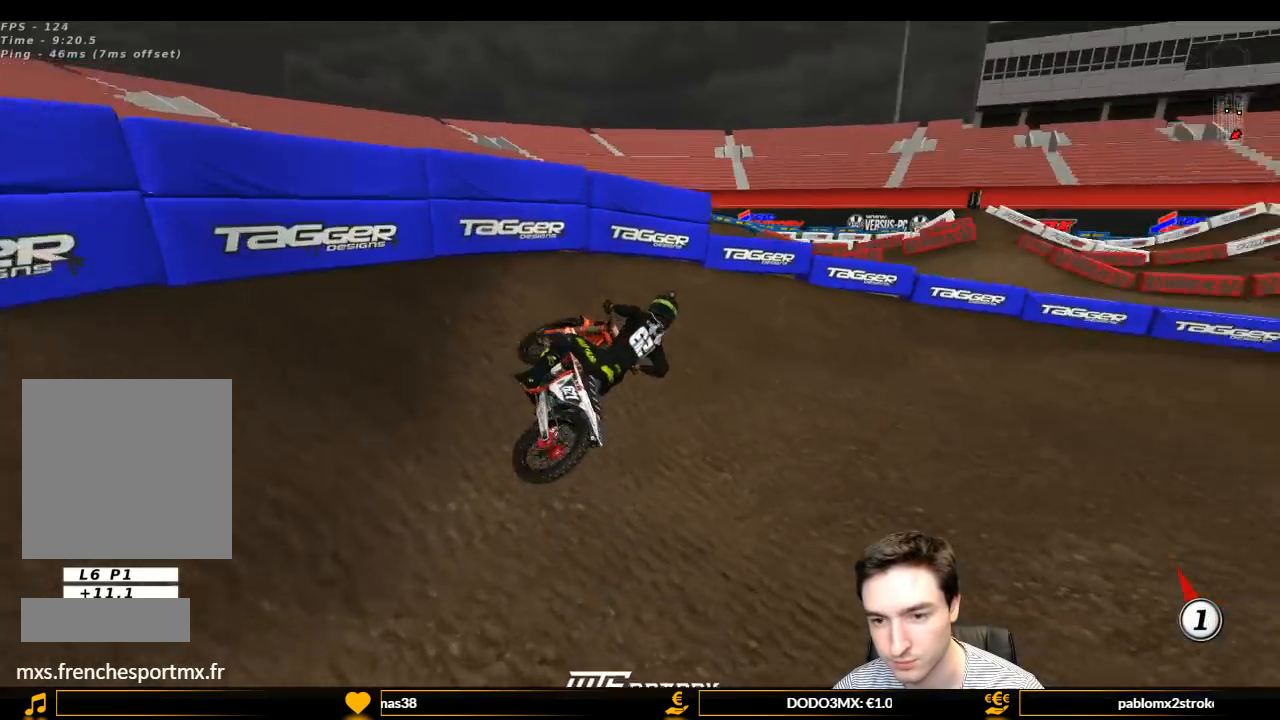
{"buttons": ["L1", "R2"], "left_stick": "left", "right_stick": "center", "events": [[167, "A", "up"], [167, "L2", "up"], [167, "left_stick", "center"], [500, "R2", "down"], [500, "left_stick", "left"]]}
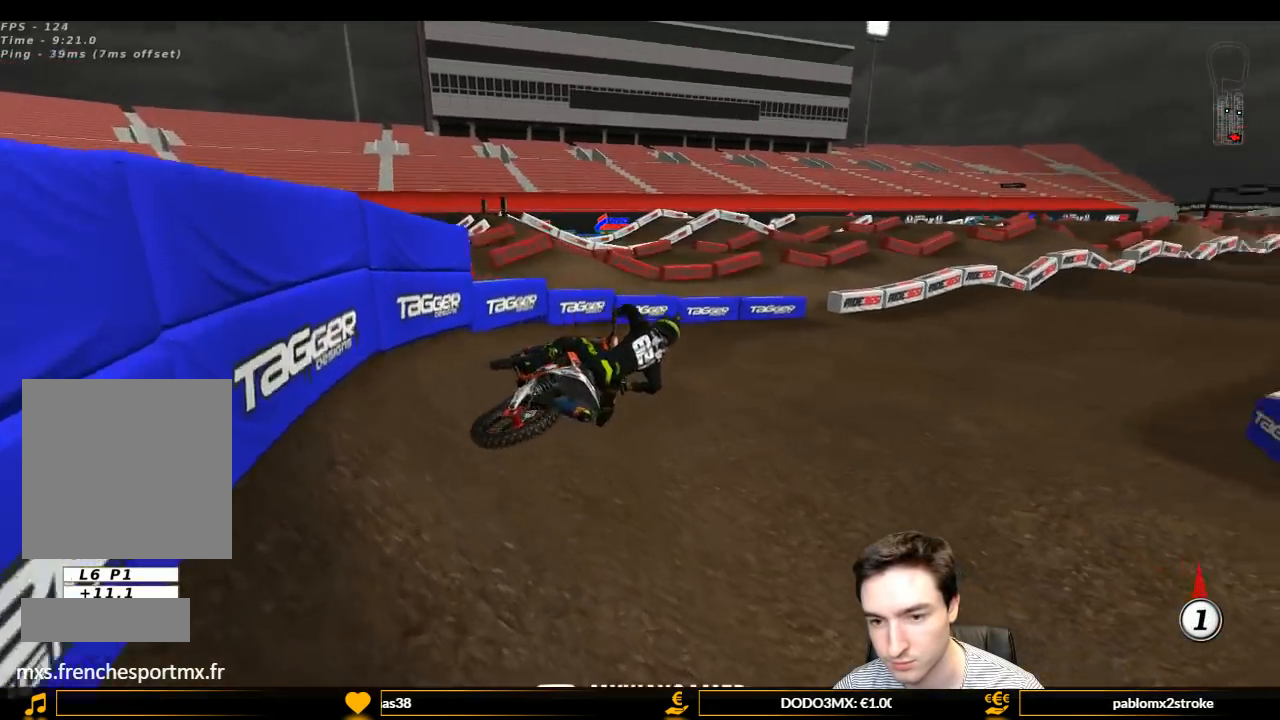
{"buttons": ["L1", "R2"], "left_stick": "center", "right_stick": "center", "events": [[267, "left_stick", "center"]]}
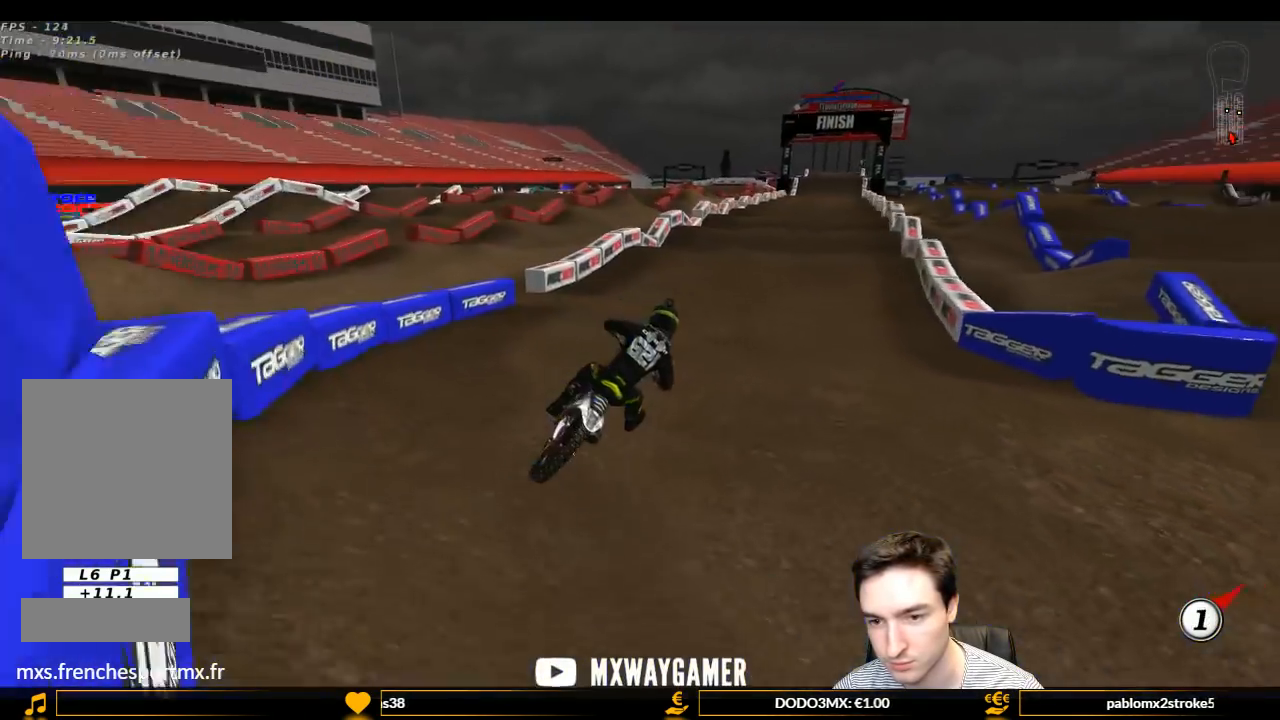
{"buttons": ["B", "L1", "R2"], "left_stick": "left", "right_stick": "center", "events": [[67, "left_stick", "left"], [300, "left_stick", "center"], [400, "left_stick", "left"], [500, "B", "down"]]}
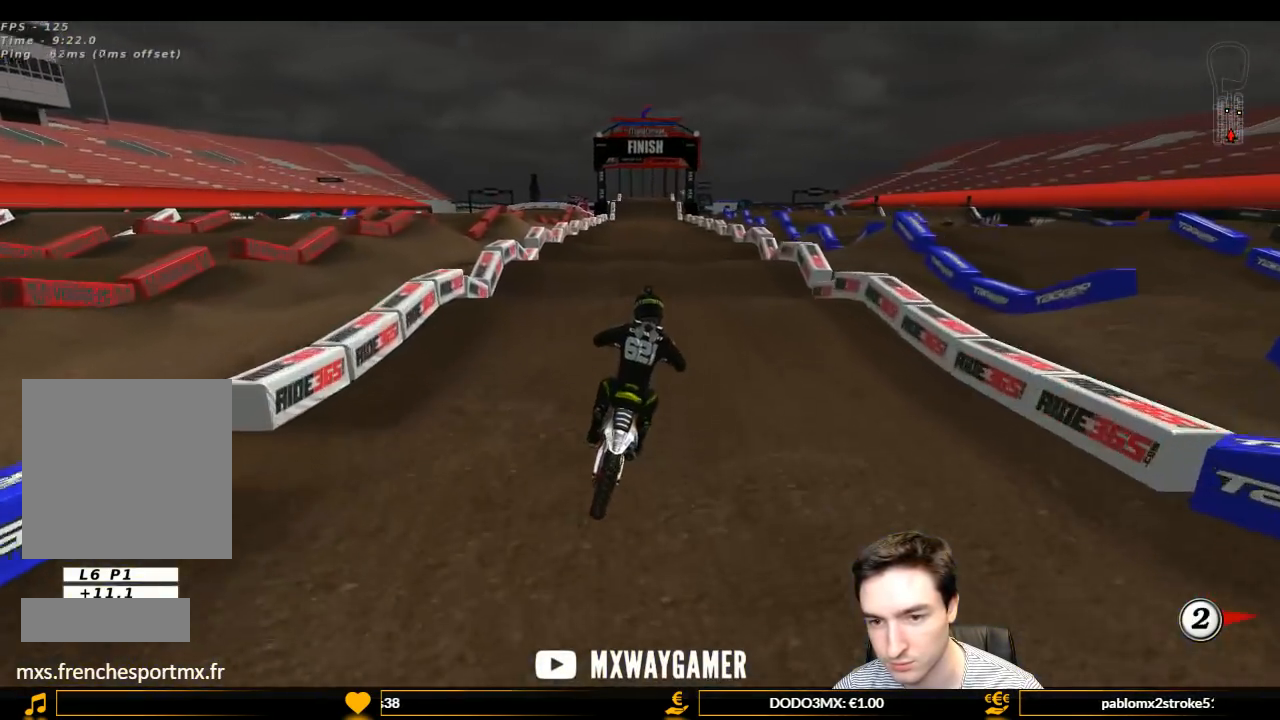
{"buttons": ["R2"], "left_stick": "center", "right_stick": "center", "events": [[100, "left_stick", "center"], [167, "B", "up"], [167, "L1", "up"], [367, "B", "down"], [433, "B", "up"]]}
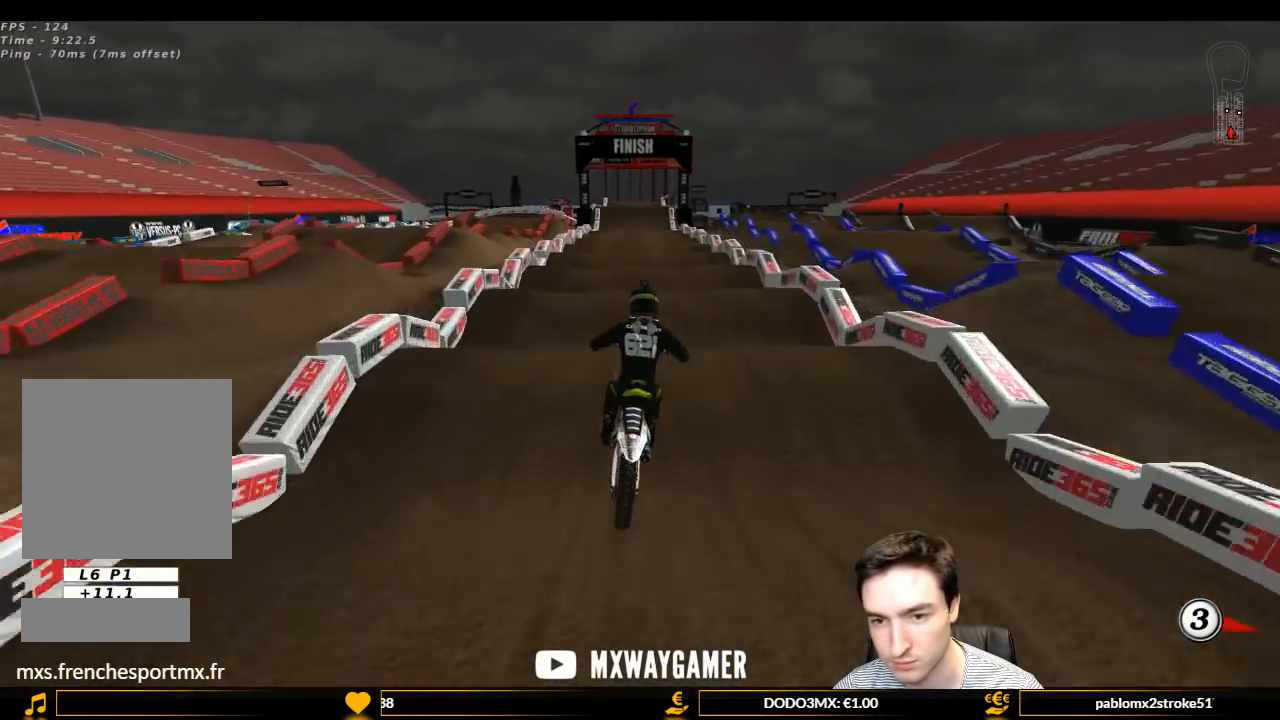
{"buttons": ["R2"], "left_stick": "center", "right_stick": "center", "events": [[400, "left_stick", "down"], [467, "left_stick", "center"]]}
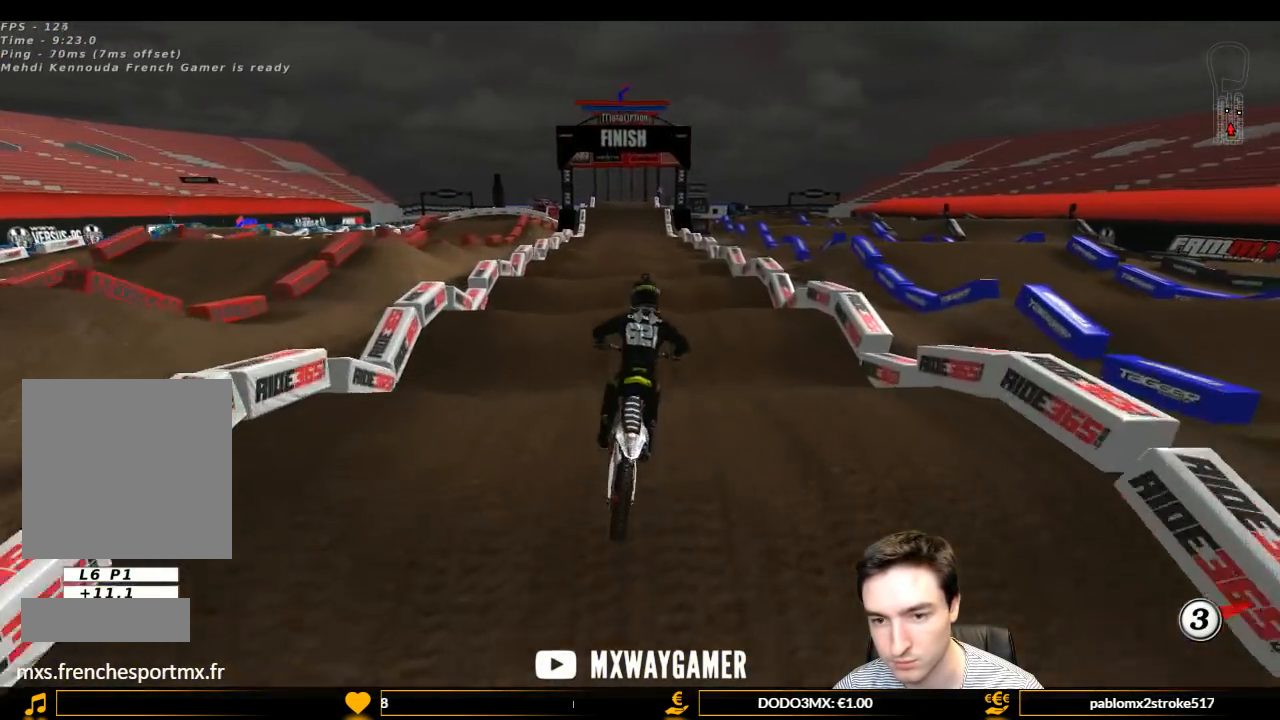
{"buttons": ["R2"], "left_stick": "down-left", "right_stick": "center", "events": [[233, "left_stick", "down-left"], [333, "left_stick", "center"], [500, "left_stick", "down-left"]]}
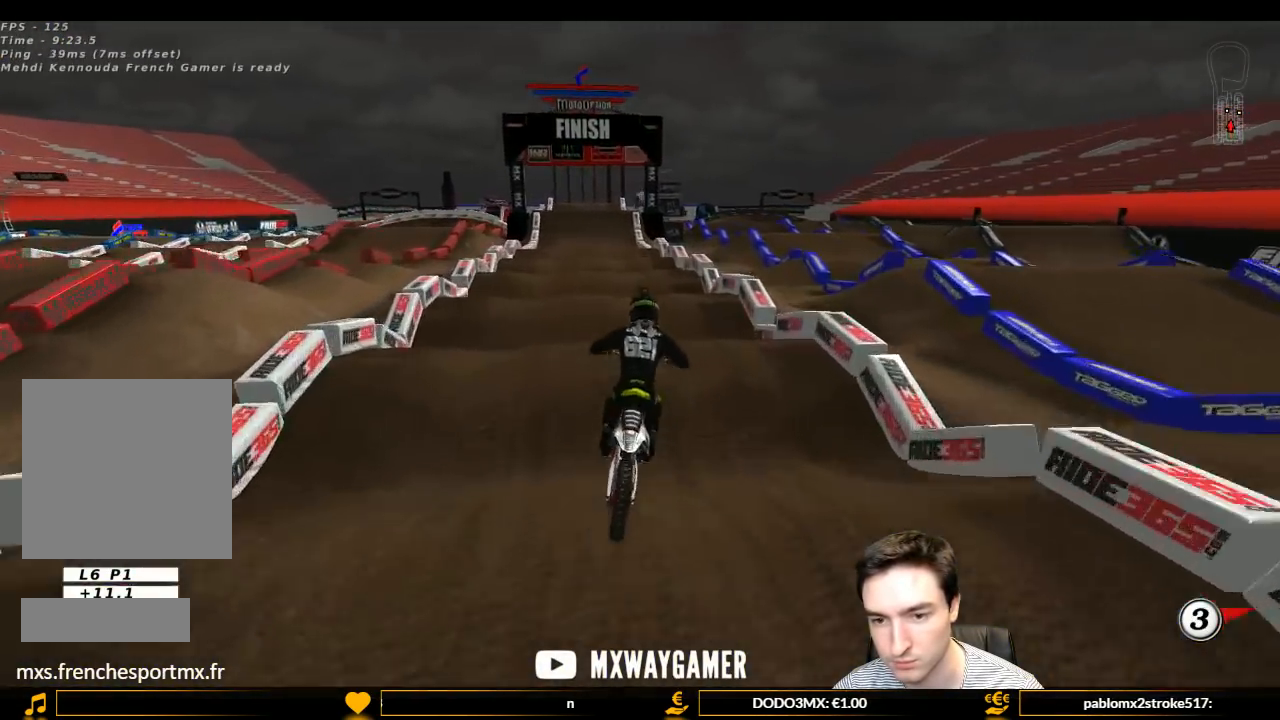
{"buttons": ["R2"], "left_stick": "center", "right_stick": "center", "events": [[333, "left_stick", "down"], [467, "left_stick", "center"]]}
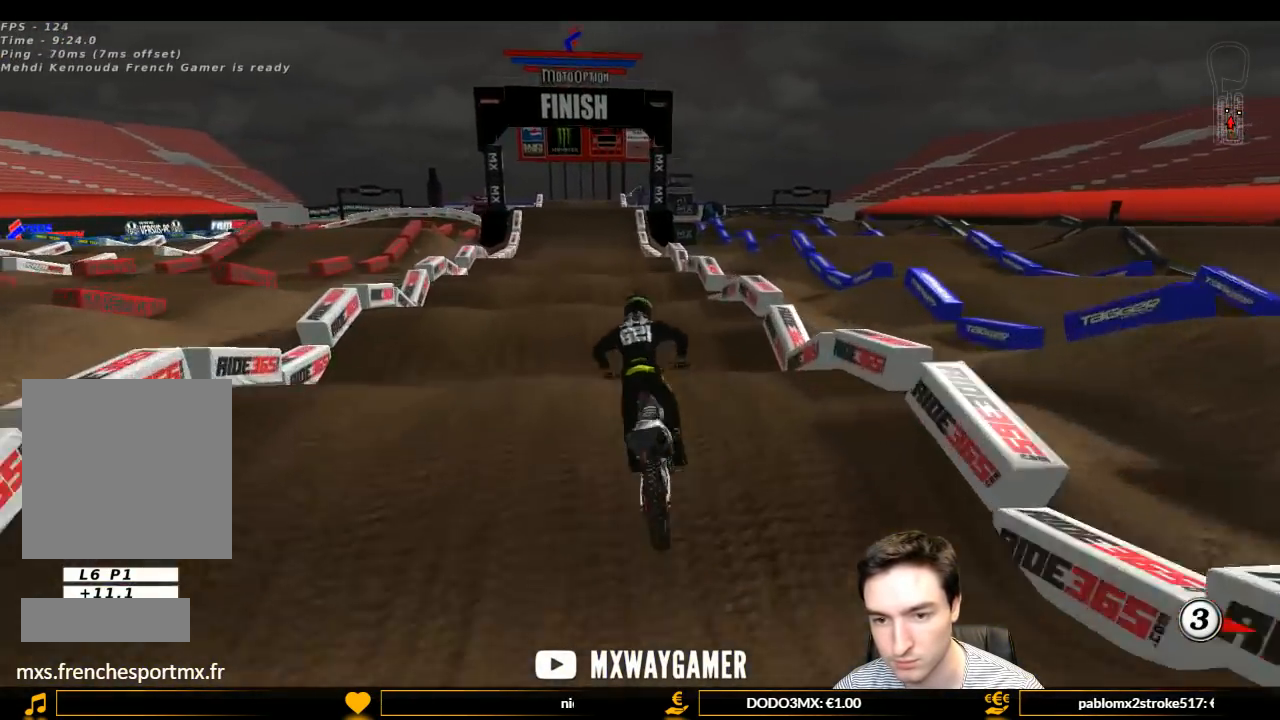
{"buttons": ["R2"], "left_stick": "center", "right_stick": "center", "events": [[267, "left_stick", "down-left"], [400, "left_stick", "center"]]}
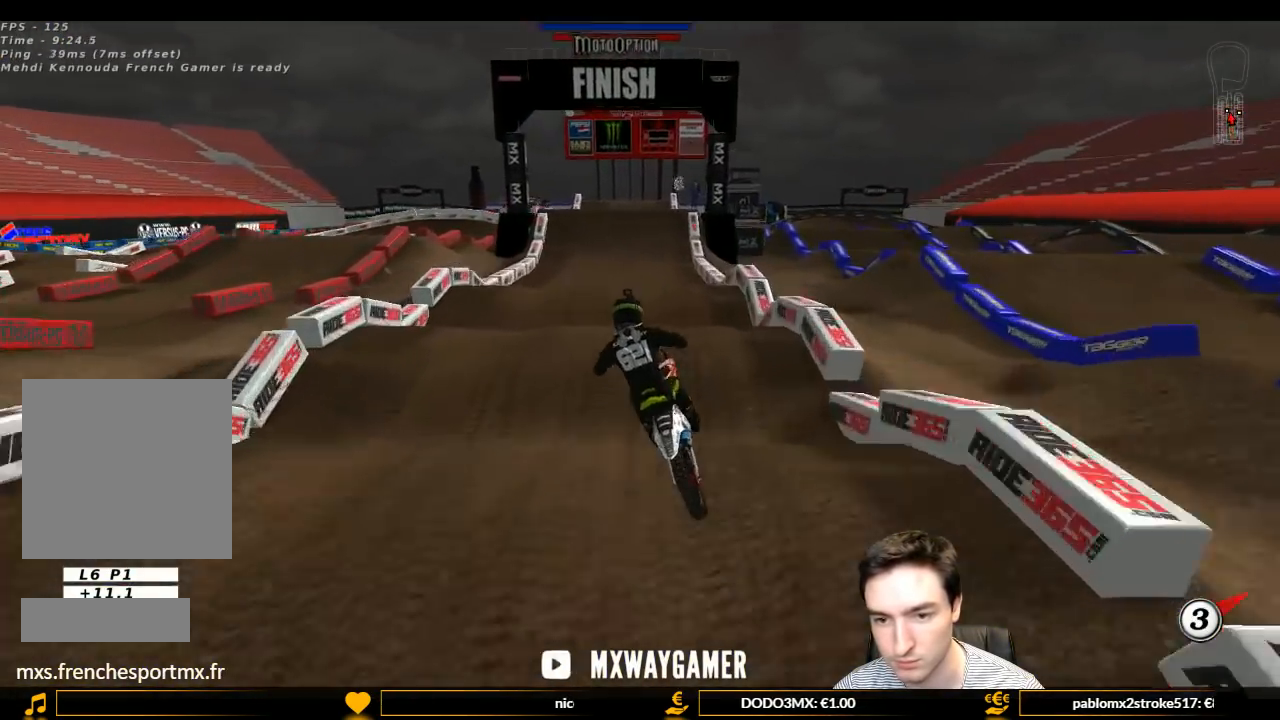
{"buttons": ["R2"], "left_stick": "down-right", "right_stick": "center", "events": [[67, "left_stick", "down-right"], [267, "left_stick", "center"], [333, "left_stick", "down-right"]]}
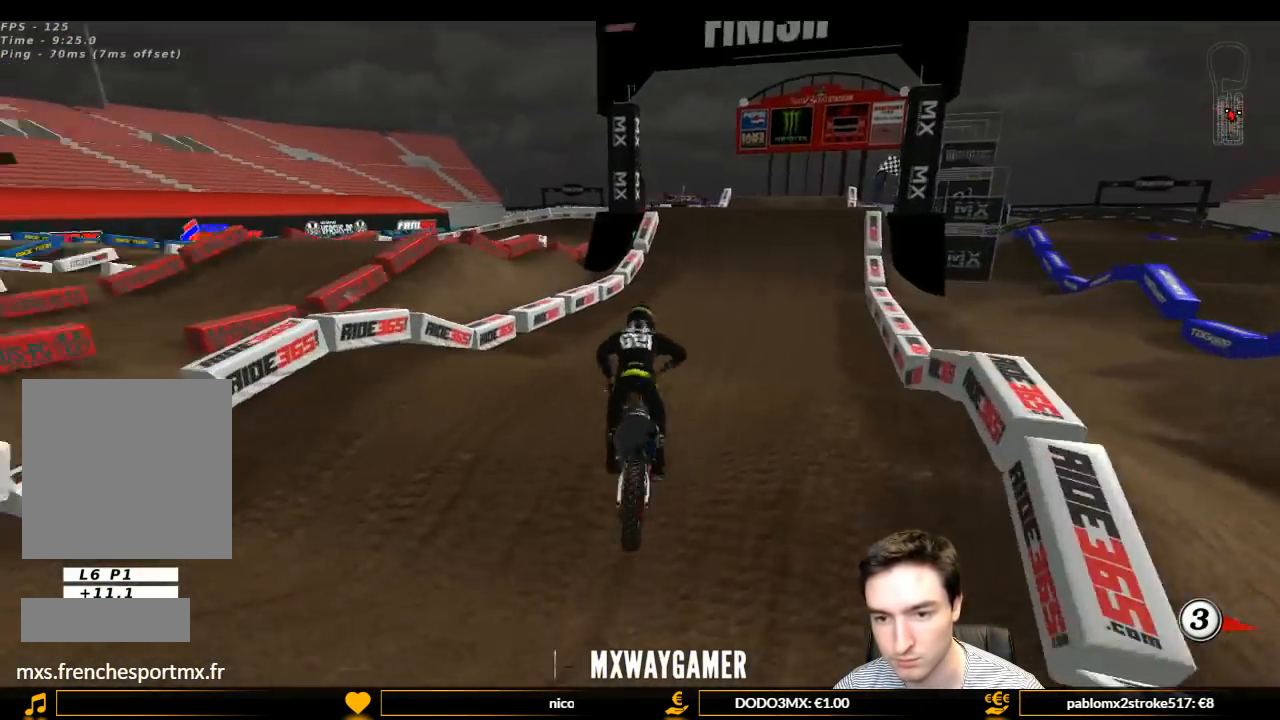
{"buttons": [], "left_stick": "center", "right_stick": "center", "events": [[67, "left_stick", "center"], [100, "R2", "up"]]}
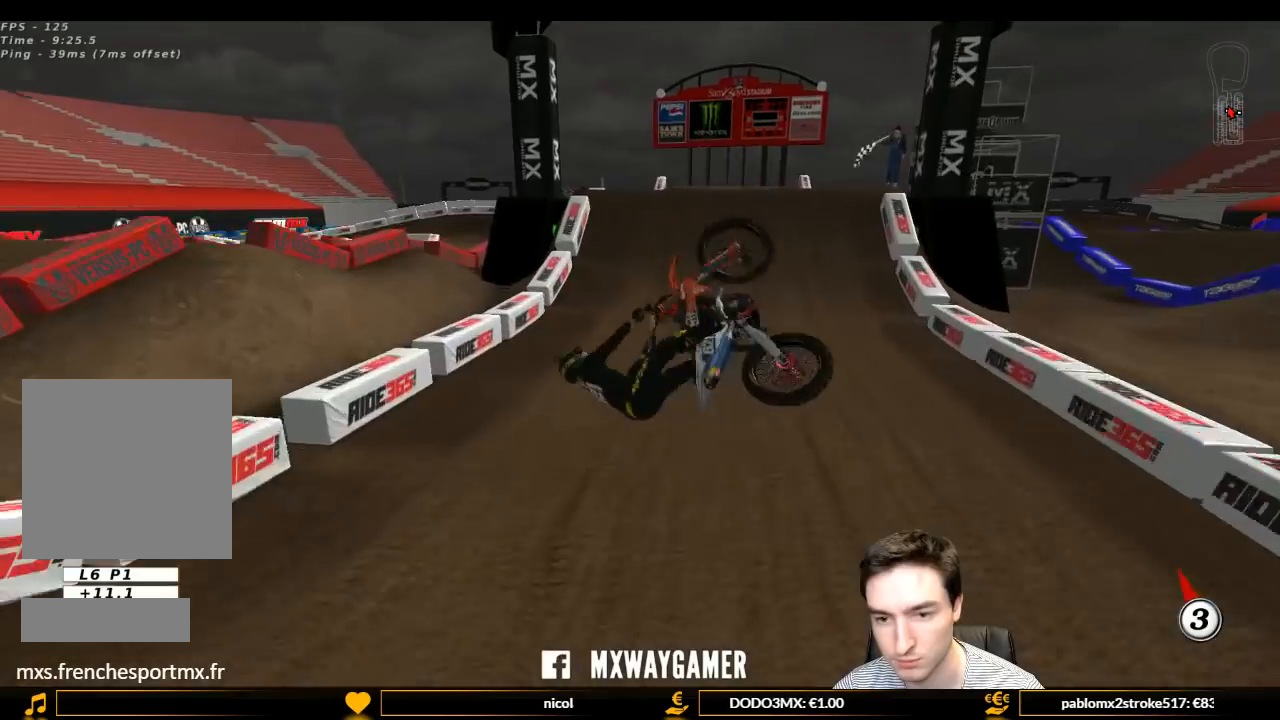
{"buttons": ["L1", "R2"], "left_stick": "center", "right_stick": "center", "events": [[233, "left_stick", "right"], [333, "L1", "down"], [333, "left_stick", "center"], [433, "R2", "down"]]}
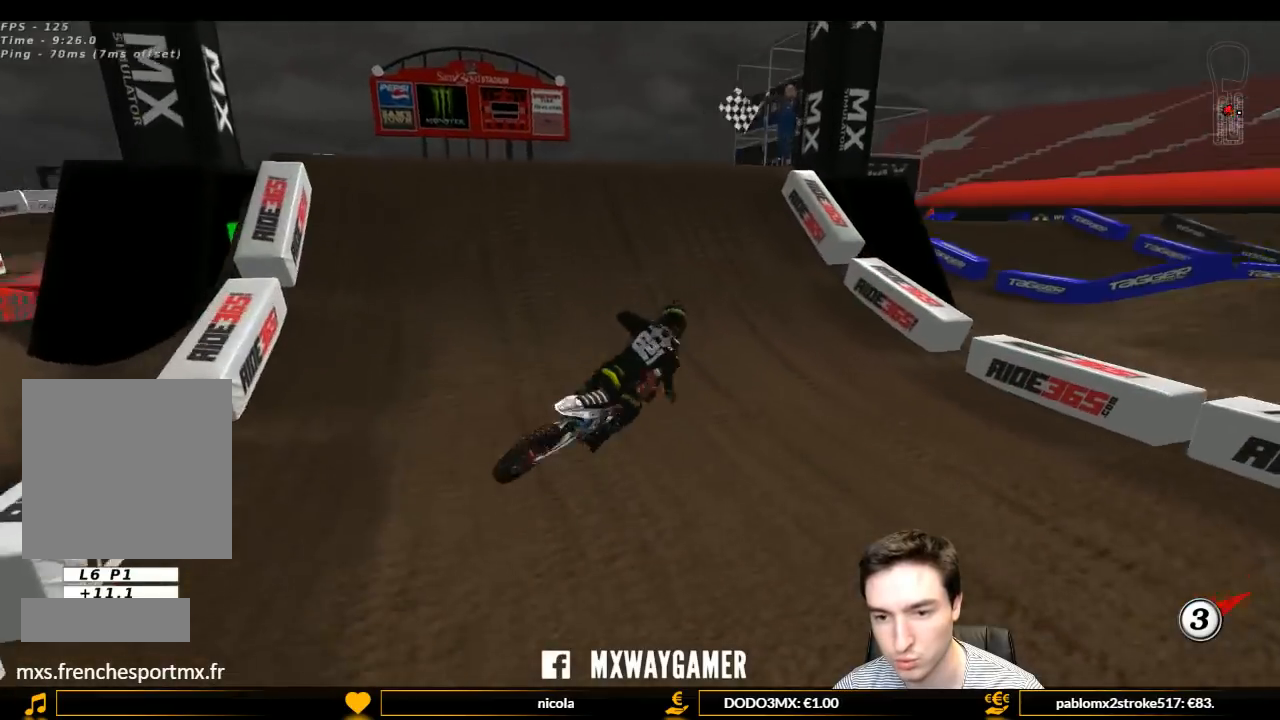
{"buttons": ["L1"], "left_stick": "right", "right_stick": "center", "events": [[33, "left_stick", "left"], [300, "left_stick", "center"], [400, "R2", "up"], [400, "left_stick", "right"]]}
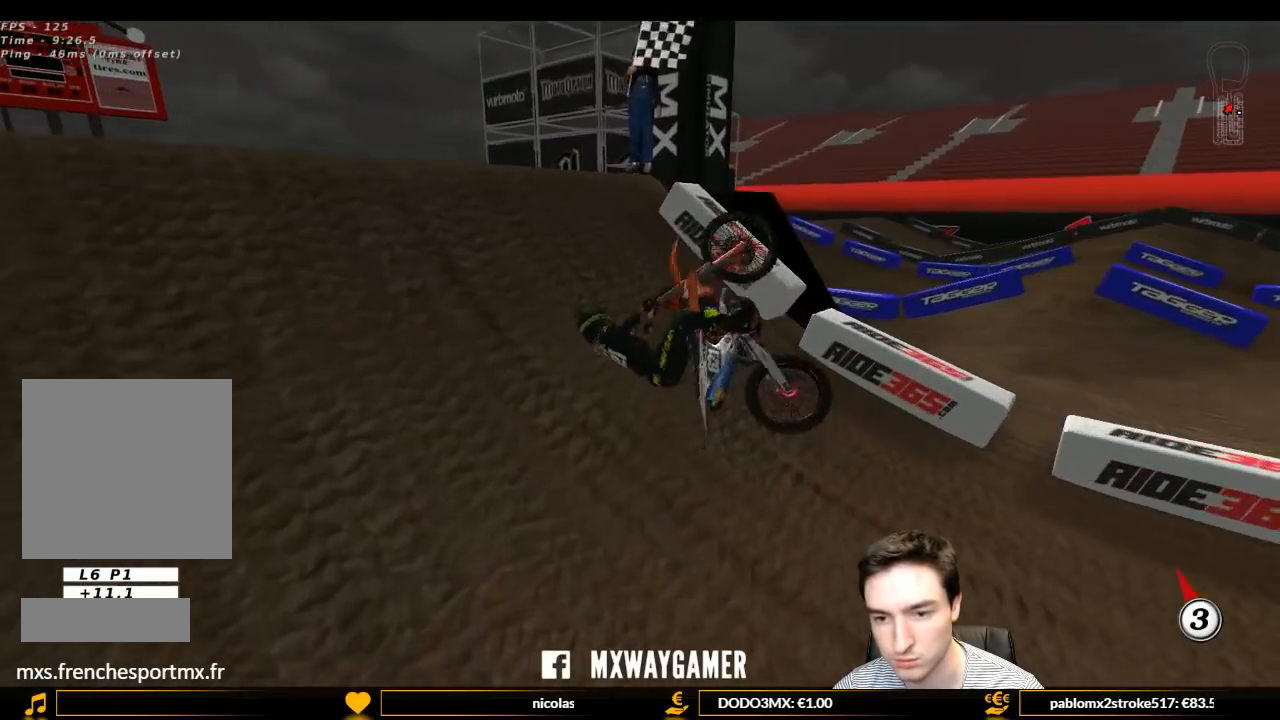
{"buttons": [], "left_stick": "center", "right_stick": "center", "events": [[333, "L1", "up"], [433, "left_stick", "center"]]}
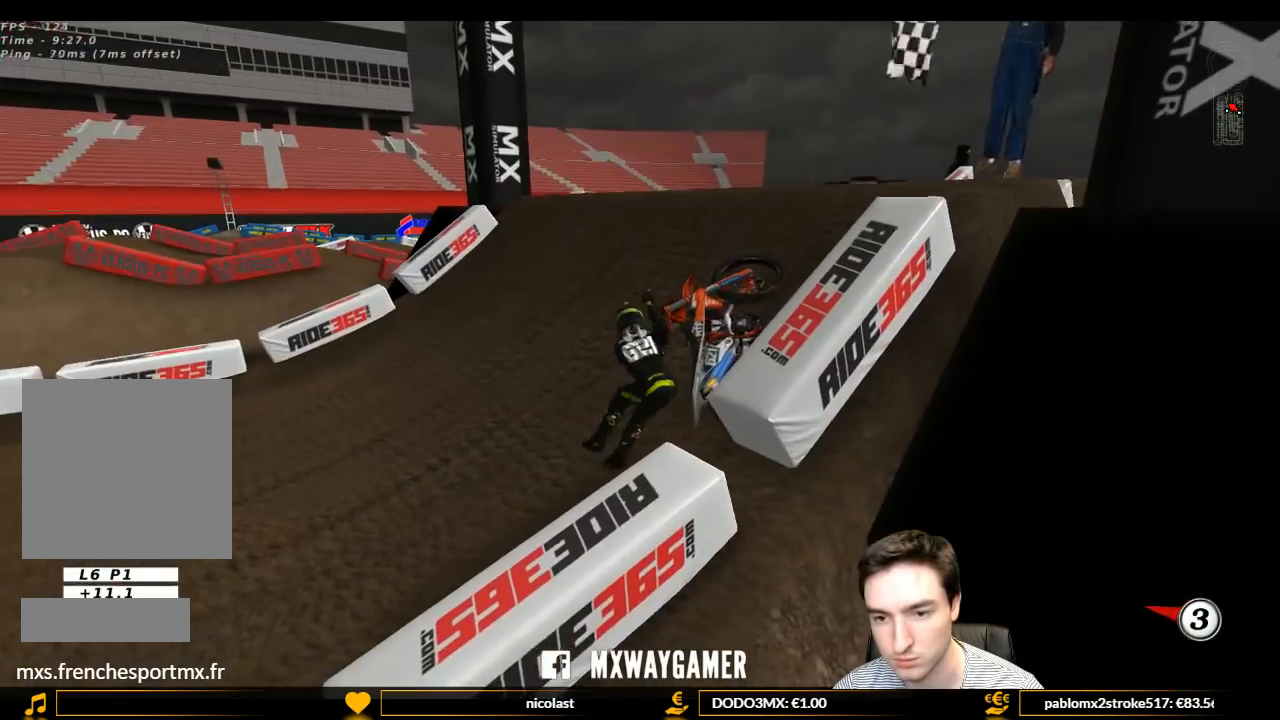
{"buttons": [], "left_stick": "center", "right_stick": "center", "events": []}
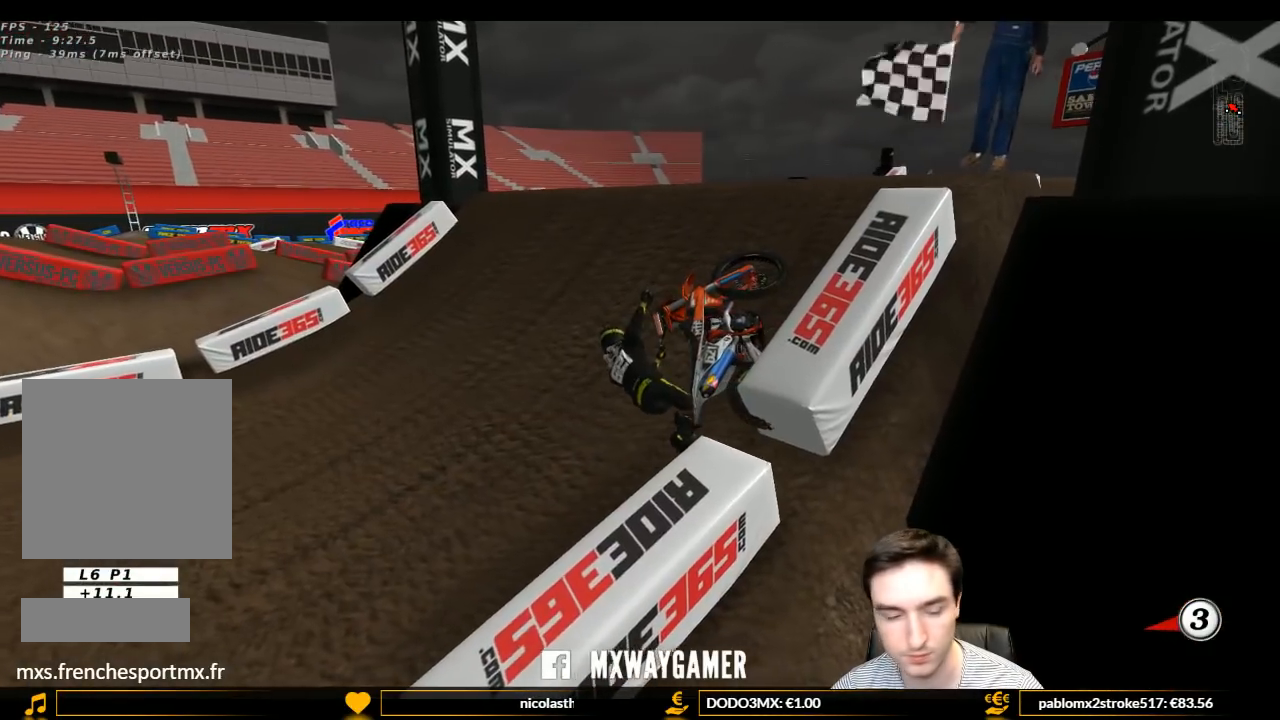
{"buttons": [], "left_stick": "center", "right_stick": "center", "events": []}
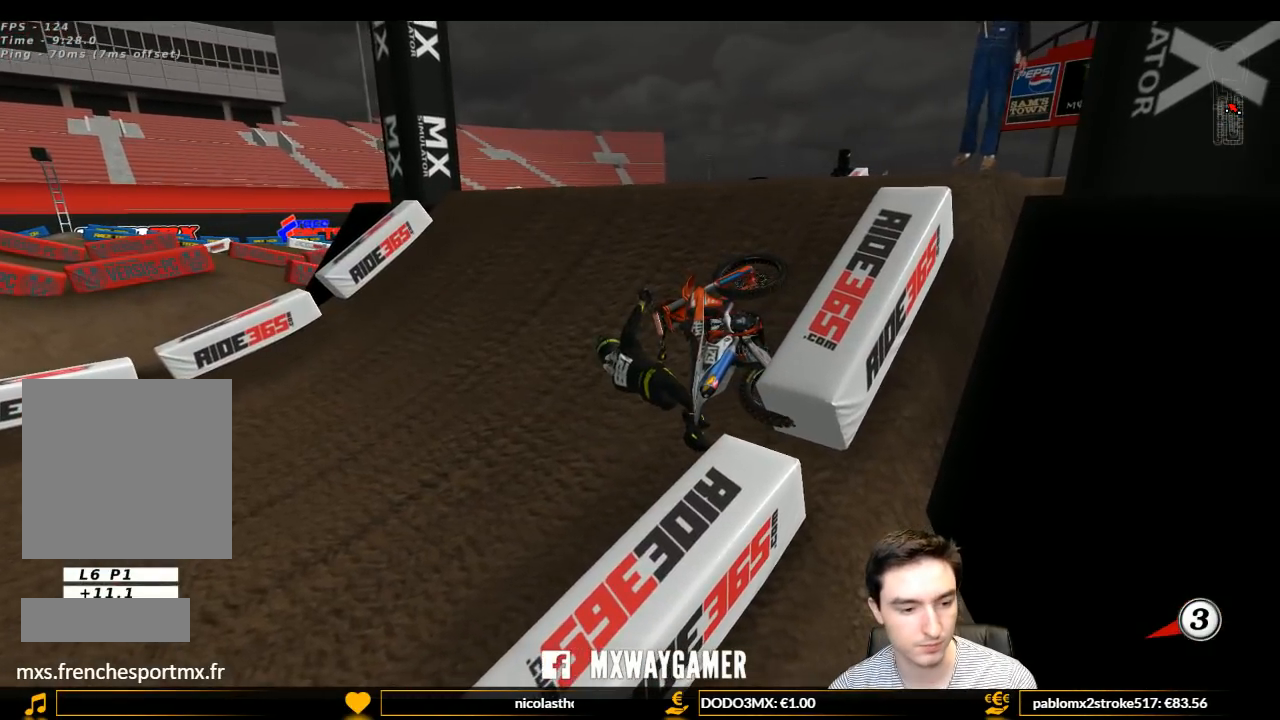
{"buttons": [], "left_stick": "center", "right_stick": "center", "events": []}
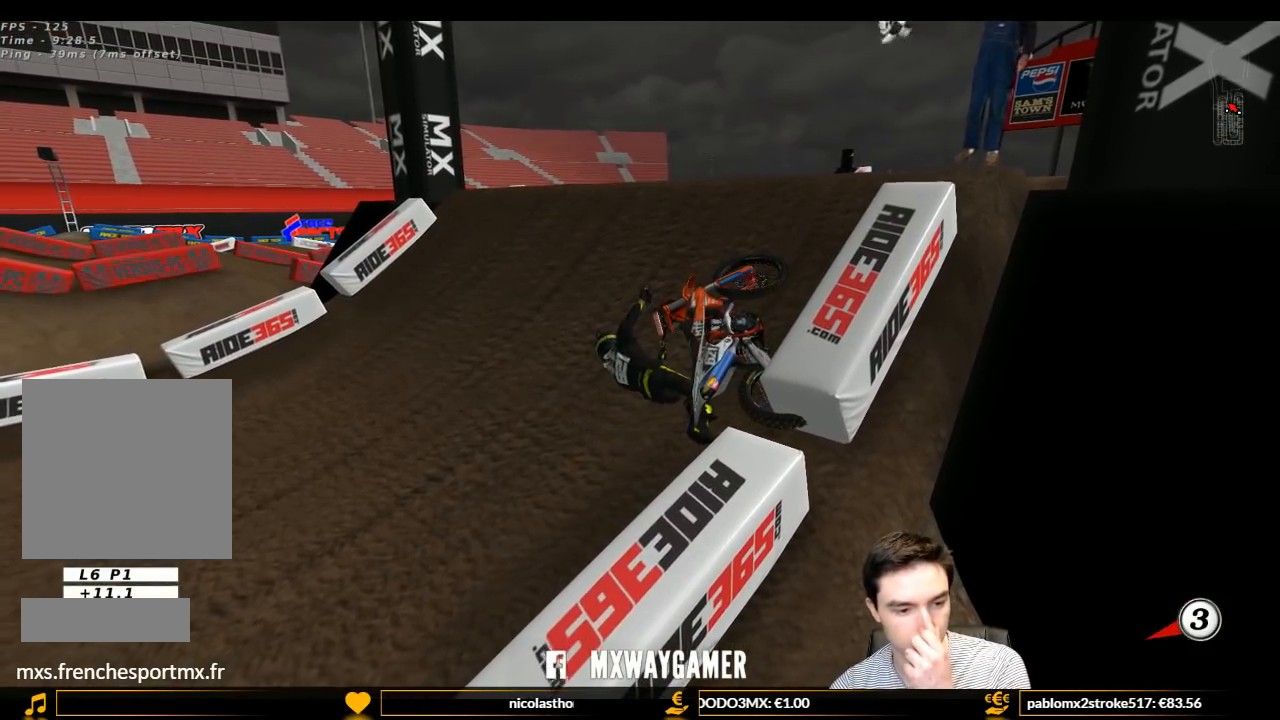
{"buttons": [], "left_stick": "center", "right_stick": "center", "events": []}